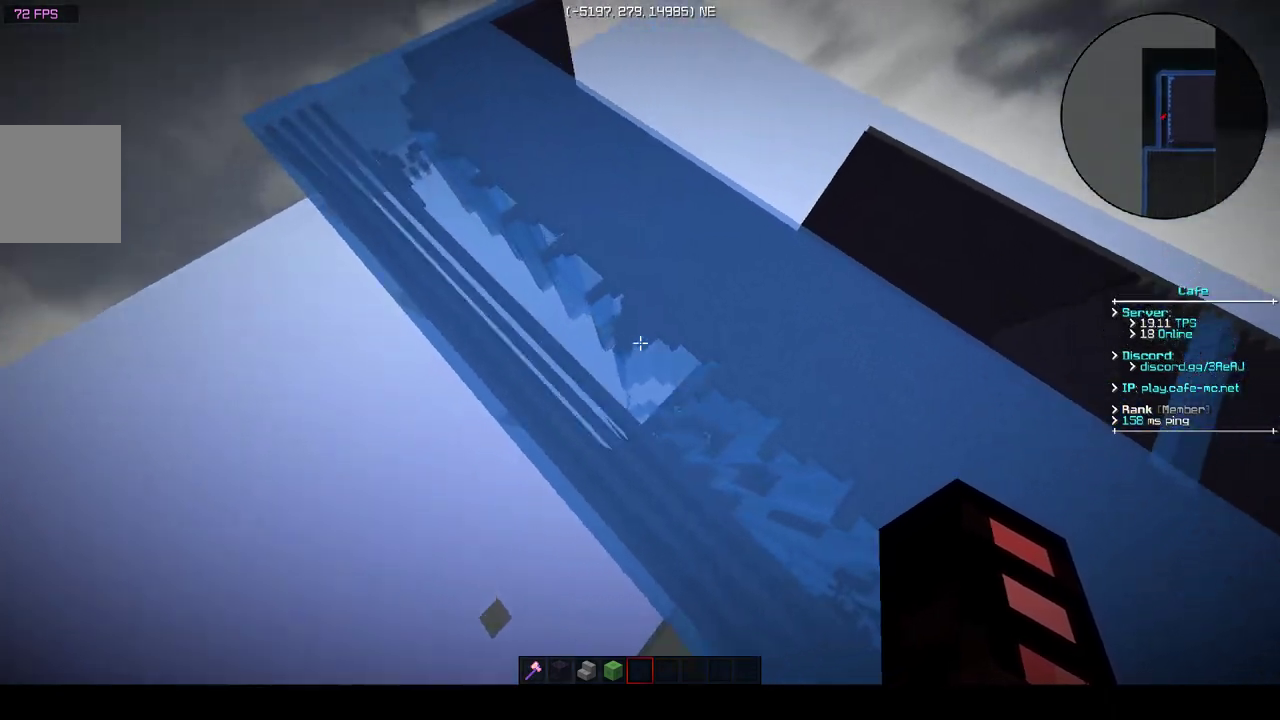
Gameplay with keyboard; each line is a JSON object with the keys held at the frame after it. "events" lists presses ("down") and releases ("up") of "a", "d", "s" and "w" between this image and that frame as [ms after this image, input, new state], when the widget could be followed in between. No other keys are recorded. Mouse input is not recorded.
{"keys": [], "events": [[117, "w", "down"], [217, "a", "down"], [333, "w", "up"], [383, "a", "up"]]}
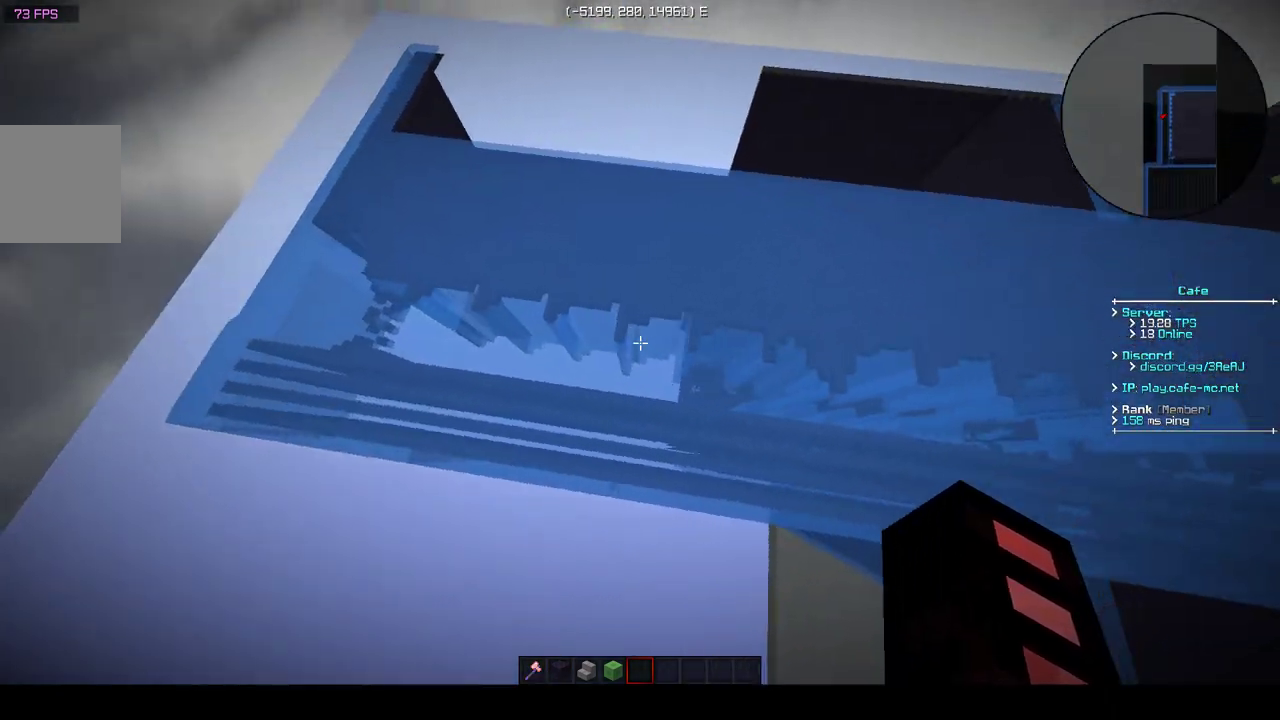
{"keys": ["a"], "events": [[183, "w", "down"], [367, "a", "down"], [367, "w", "up"]]}
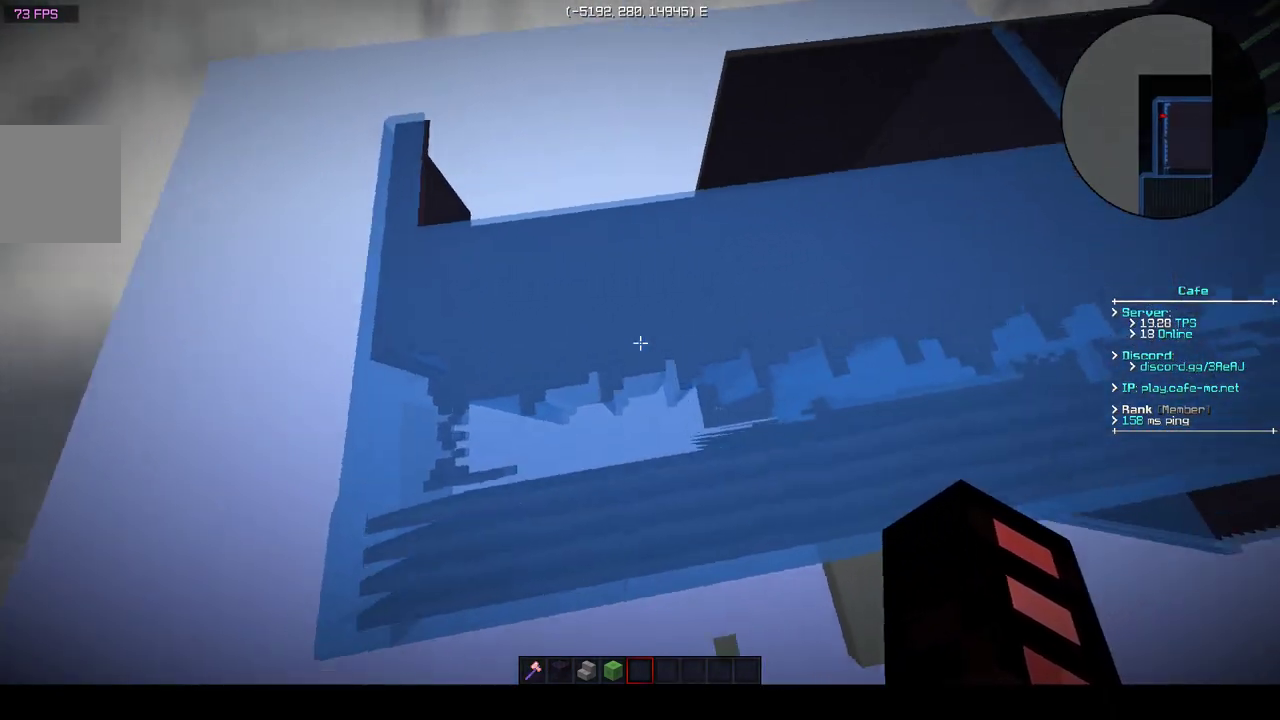
{"keys": [], "events": [[17, "a", "up"], [333, "s", "down"], [467, "s", "up"]]}
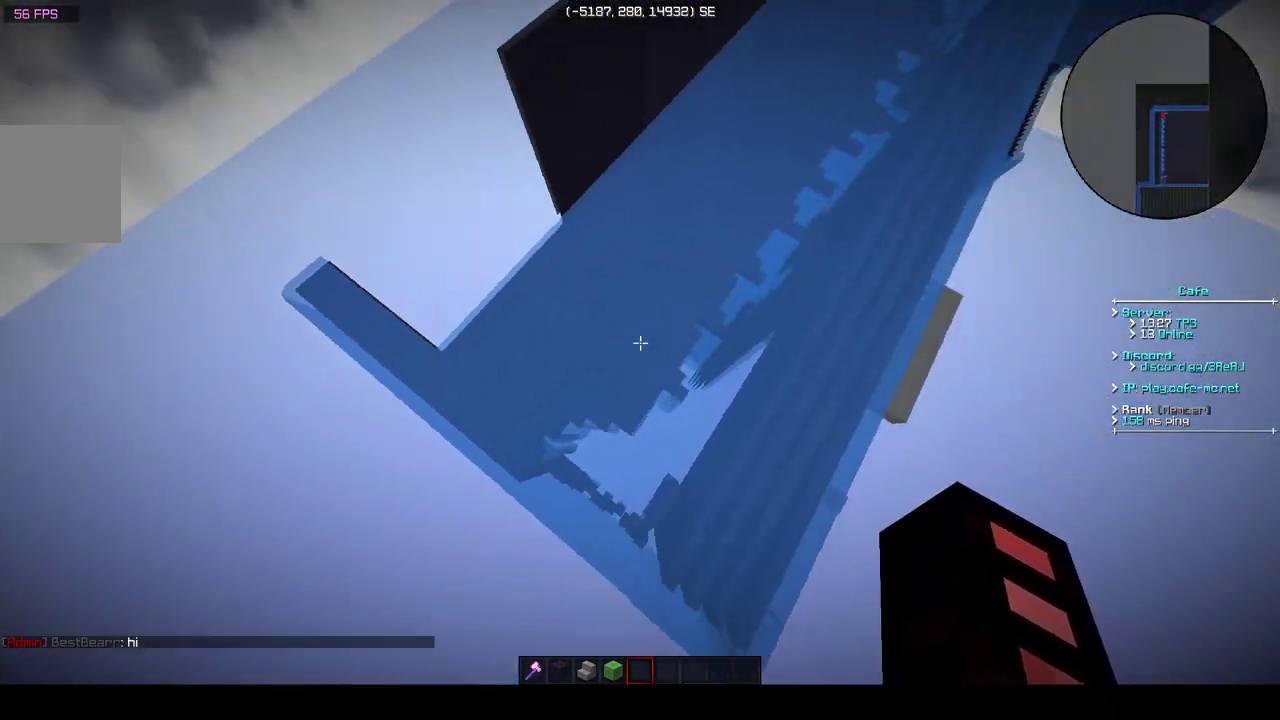
{"keys": [], "events": []}
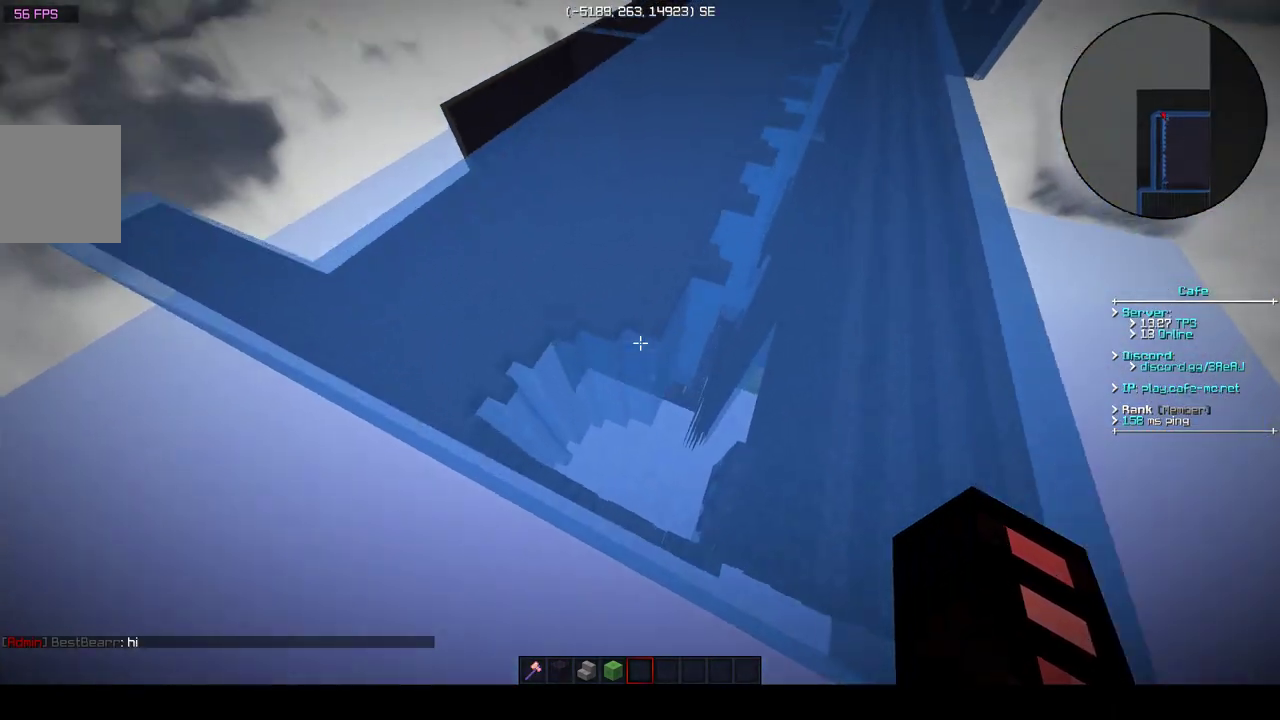
{"keys": [], "events": [[33, "w", "down"], [183, "w", "up"]]}
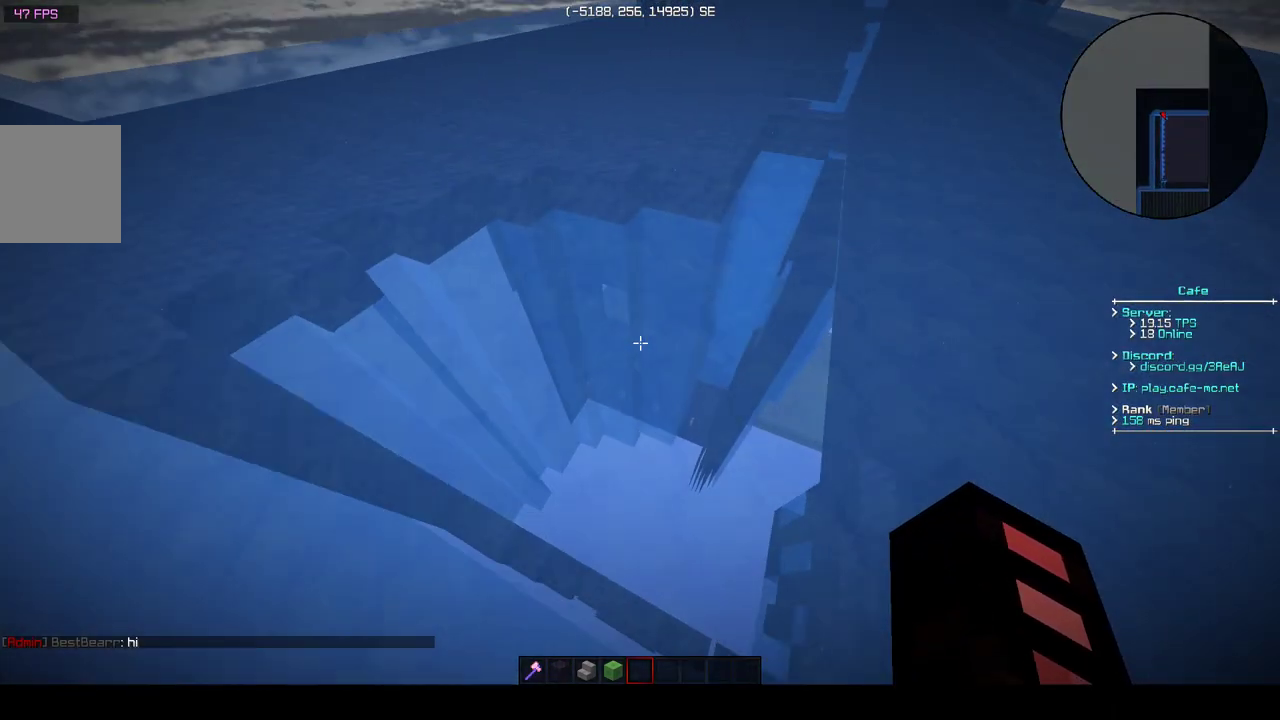
{"keys": [], "events": [[133, "w", "down"], [283, "w", "up"]]}
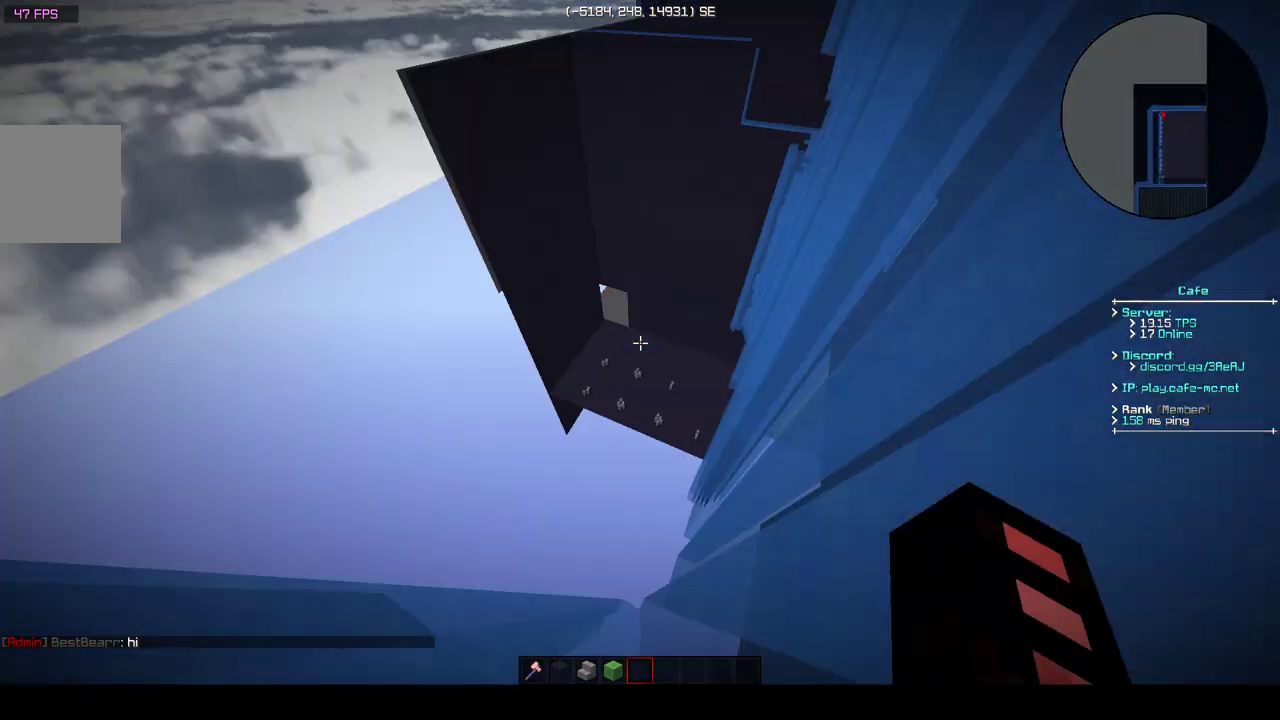
{"keys": ["a"], "events": [[183, "a", "down"]]}
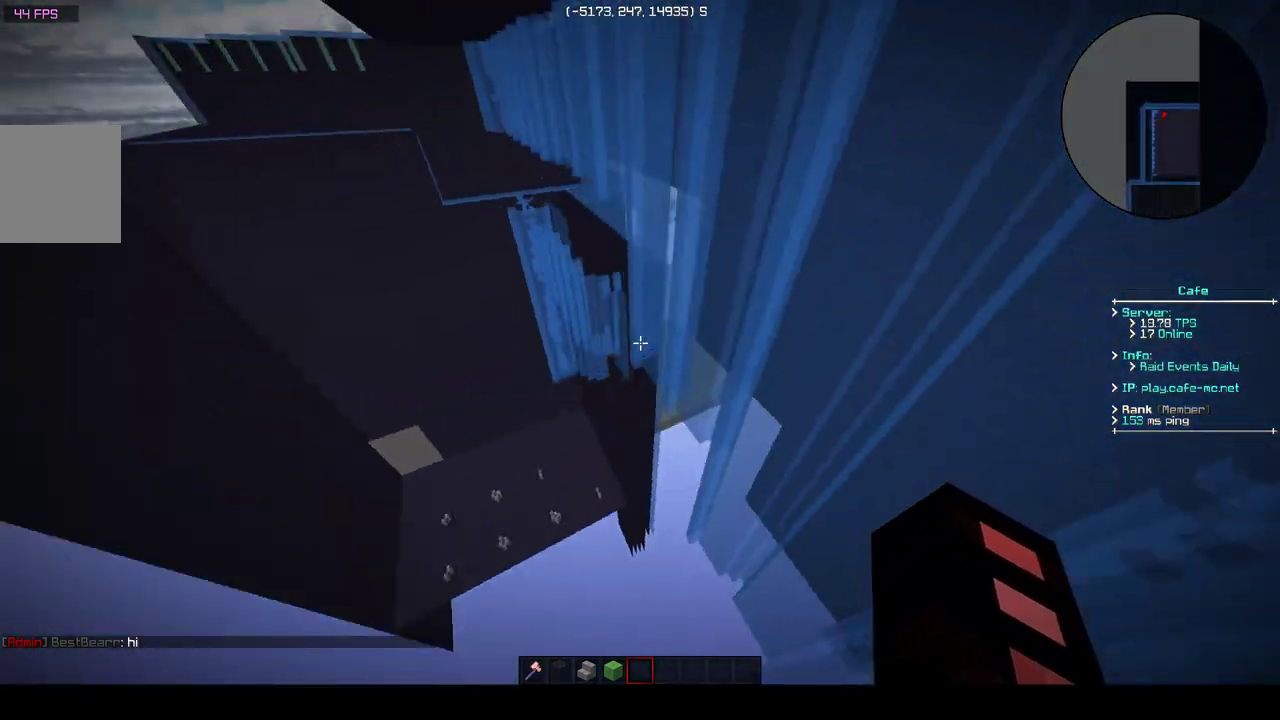
{"keys": ["w"], "events": [[33, "w", "down"], [417, "a", "up"]]}
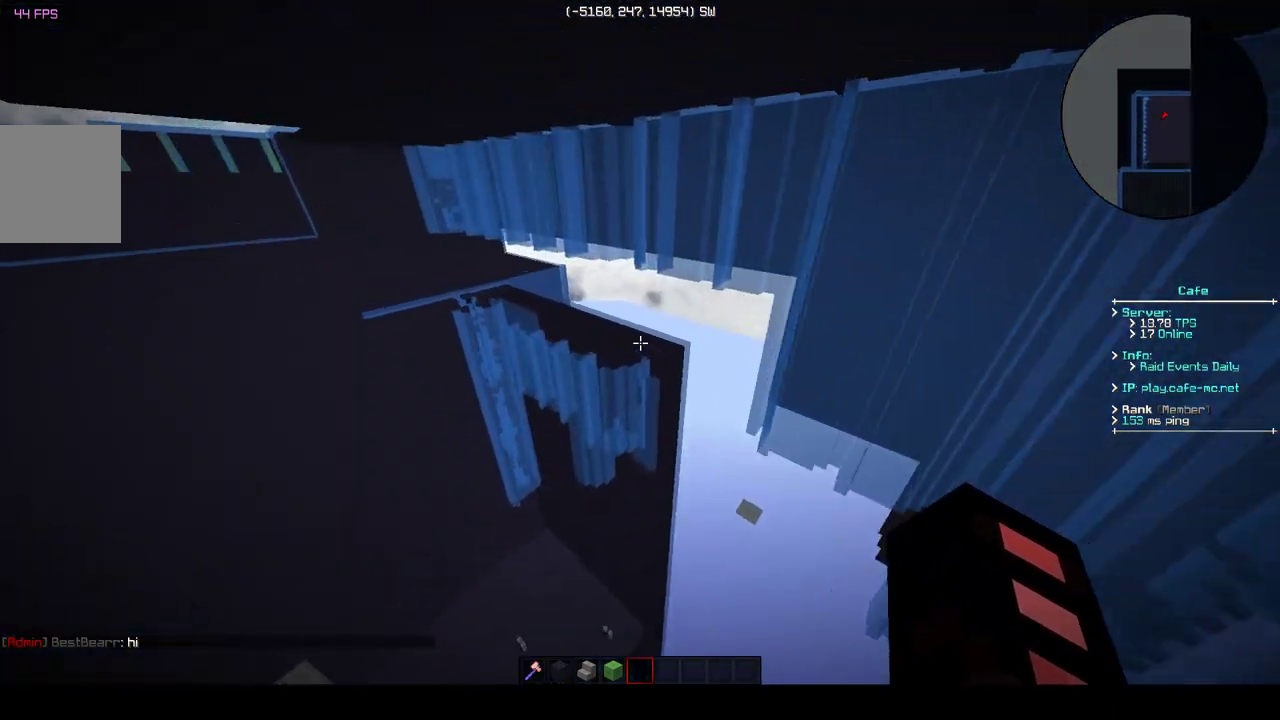
{"keys": ["w"], "events": [[133, "a", "down"], [417, "a", "up"]]}
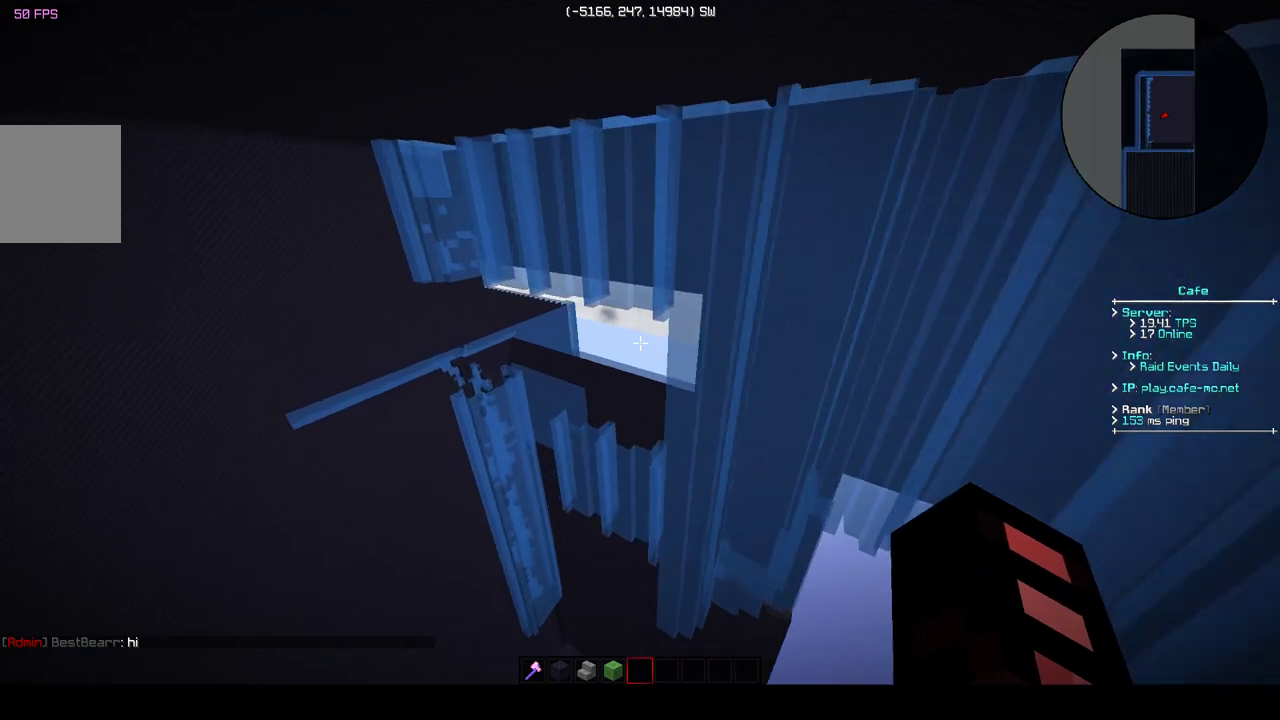
{"keys": [], "events": [[33, "w", "up"]]}
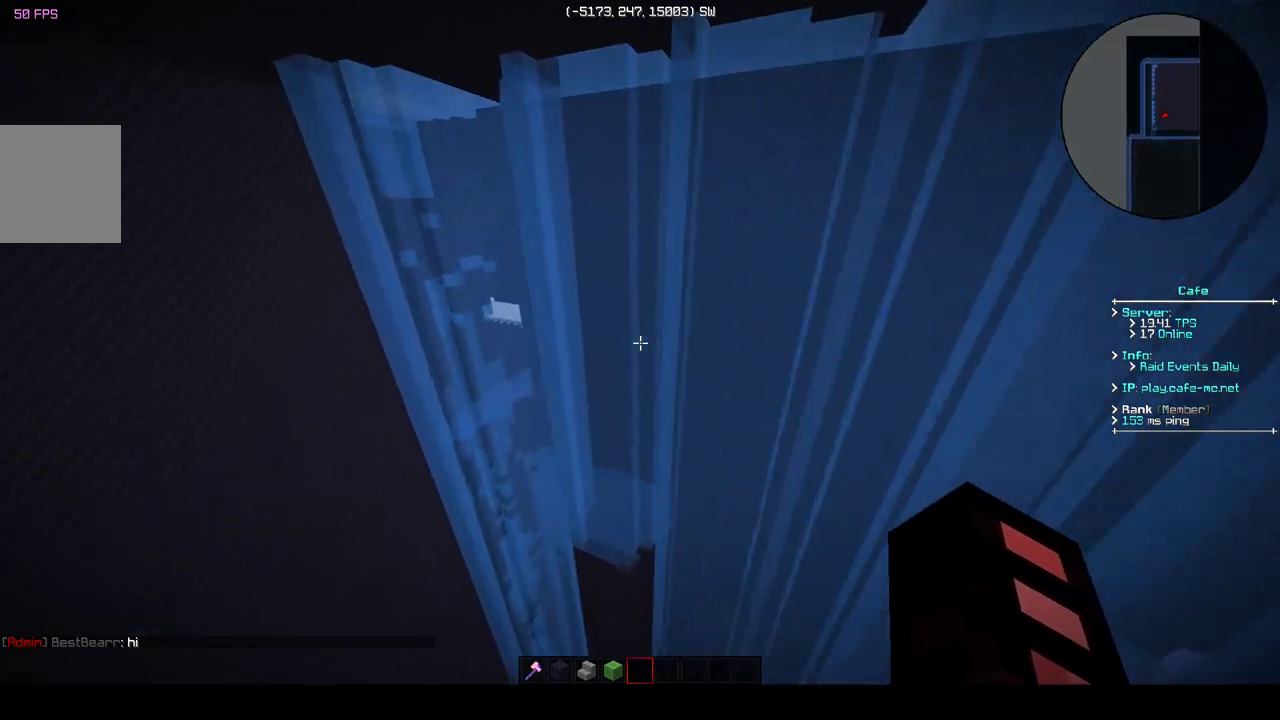
{"keys": ["d"], "events": [[483, "d", "down"]]}
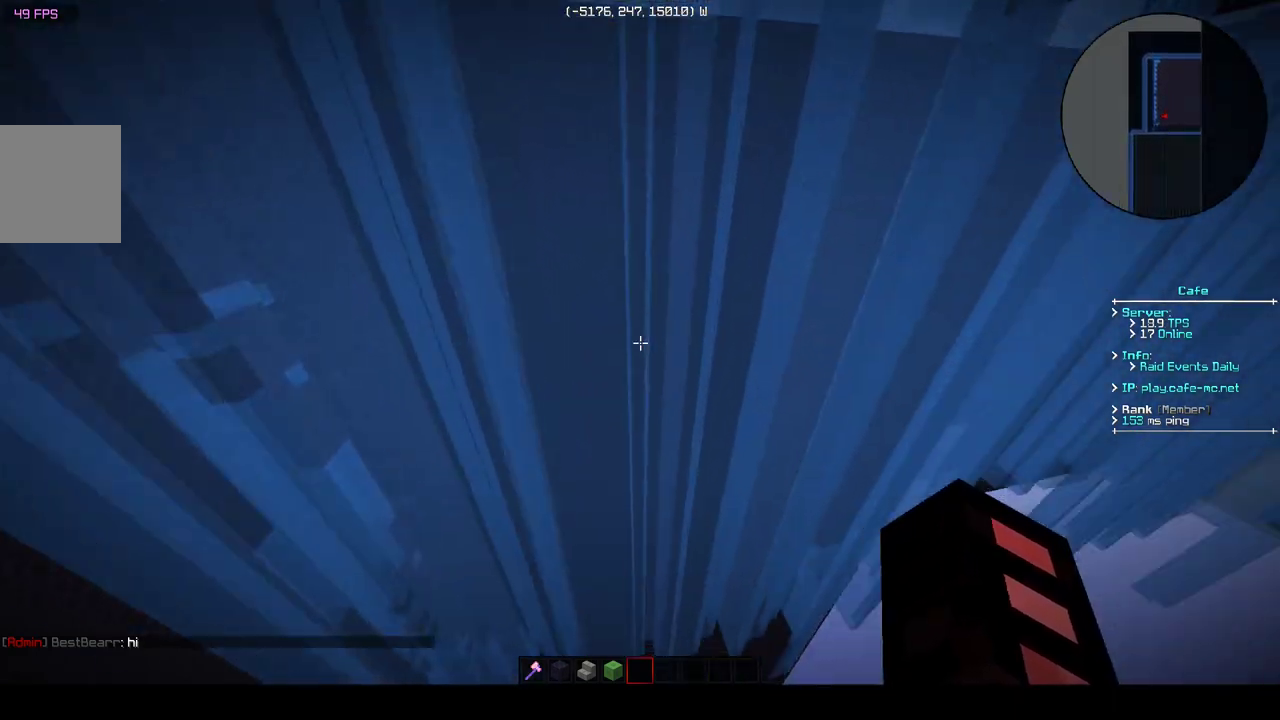
{"keys": [], "events": [[233, "d", "up"]]}
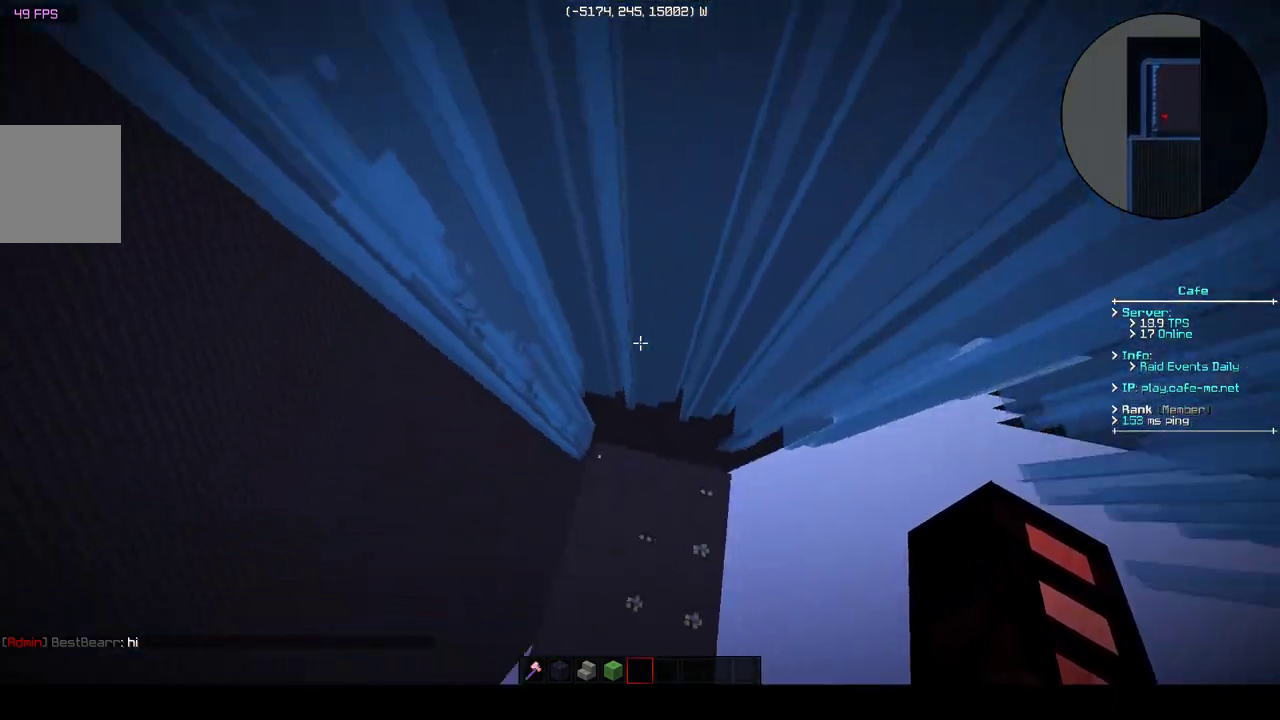
{"keys": ["d", "w"], "events": [[233, "d", "down"], [350, "w", "down"]]}
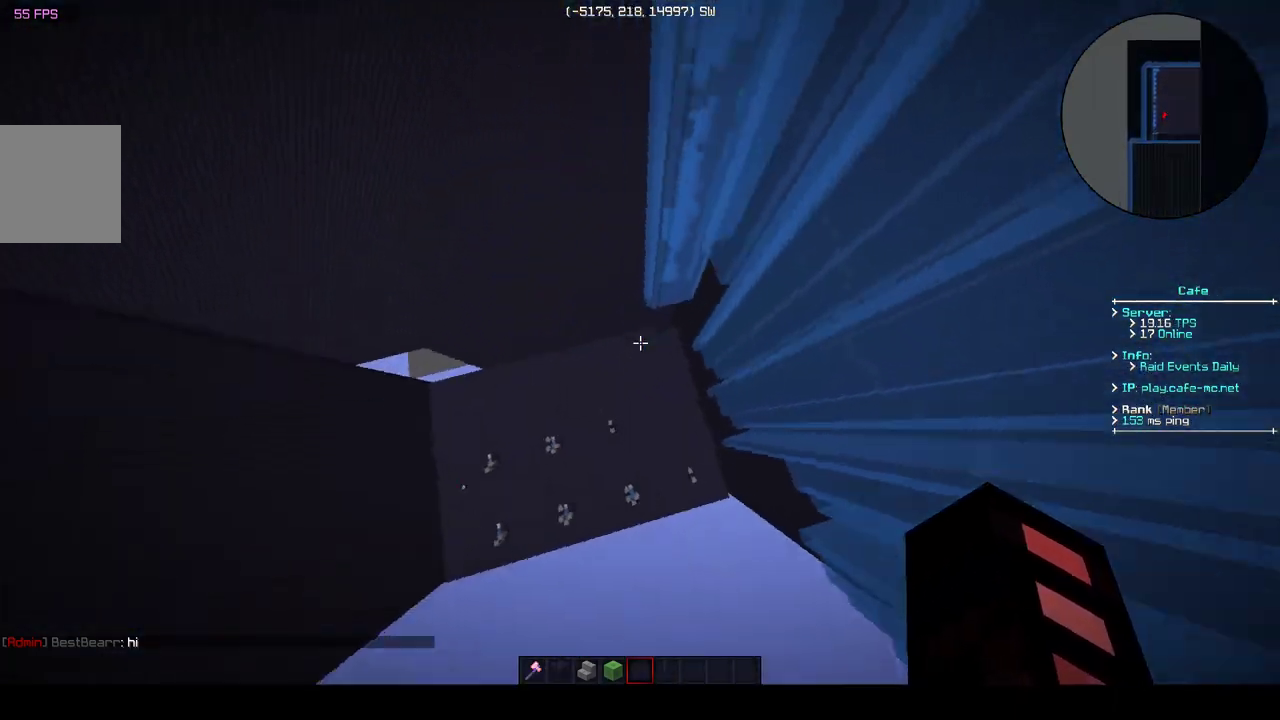
{"keys": [], "events": [[83, "w", "up"], [383, "d", "up"]]}
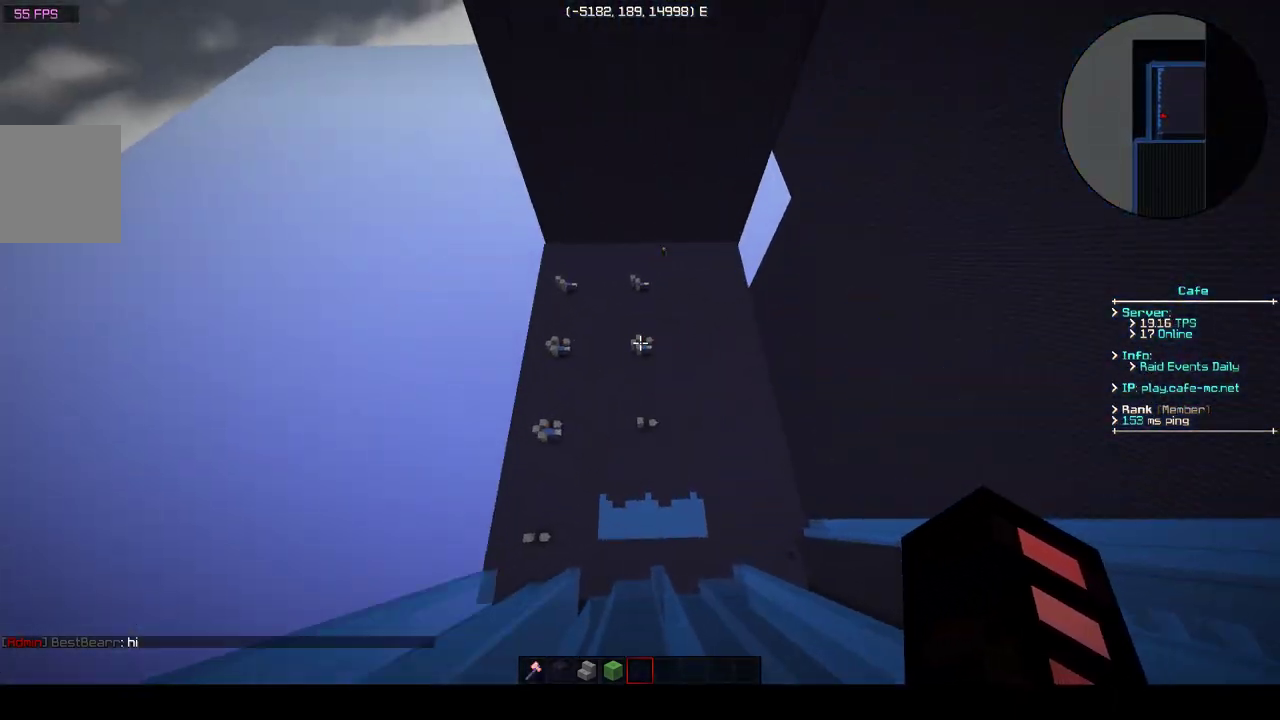
{"keys": ["w"], "events": [[483, "w", "down"]]}
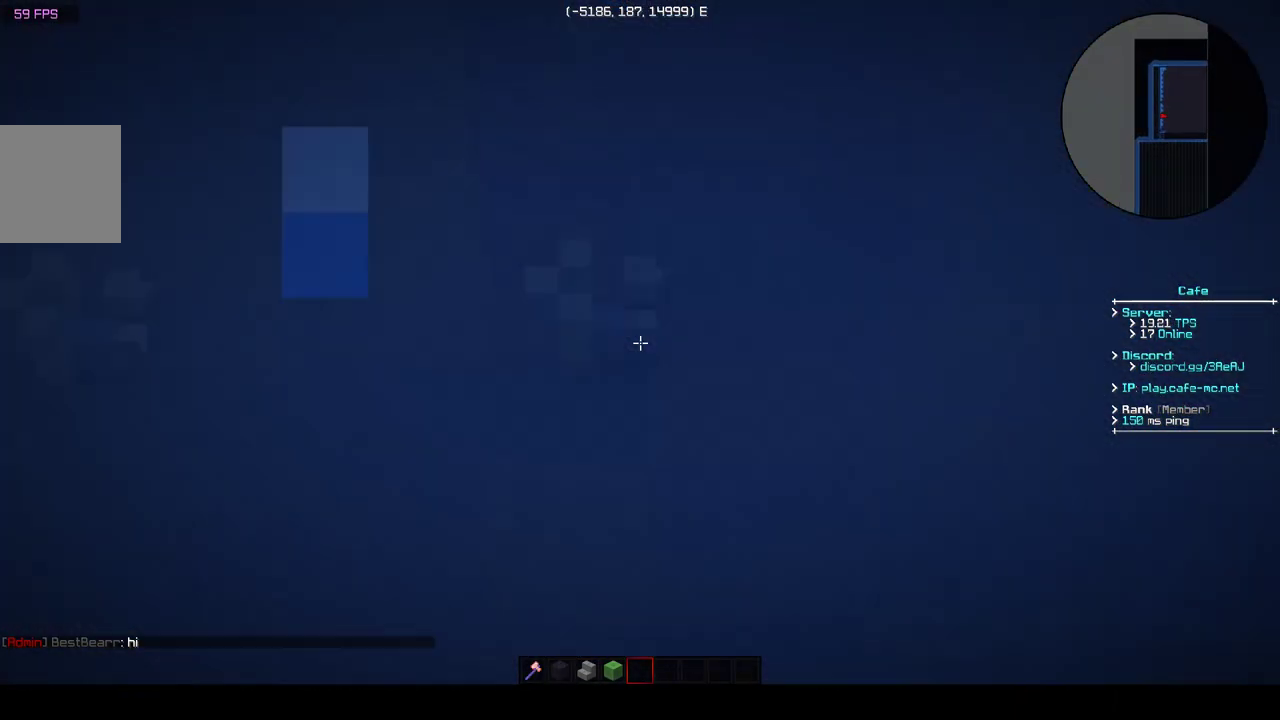
{"keys": [], "events": [[67, "w", "up"]]}
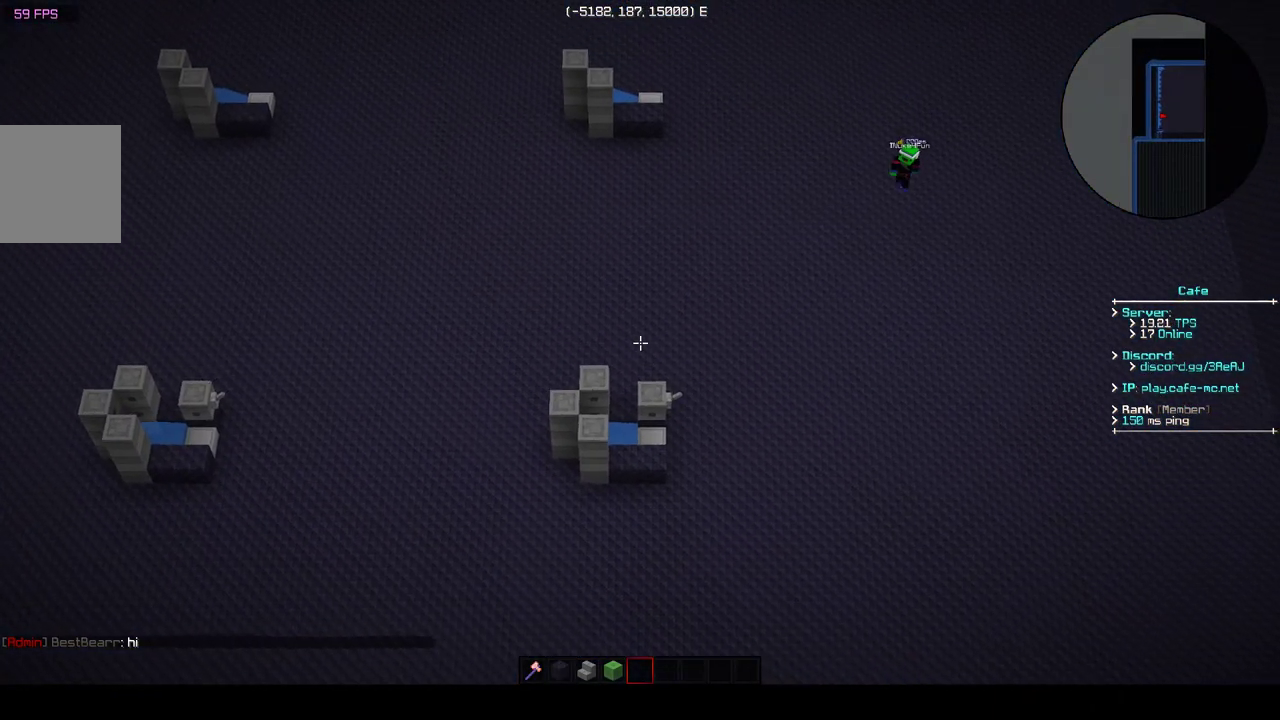
{"keys": [], "events": []}
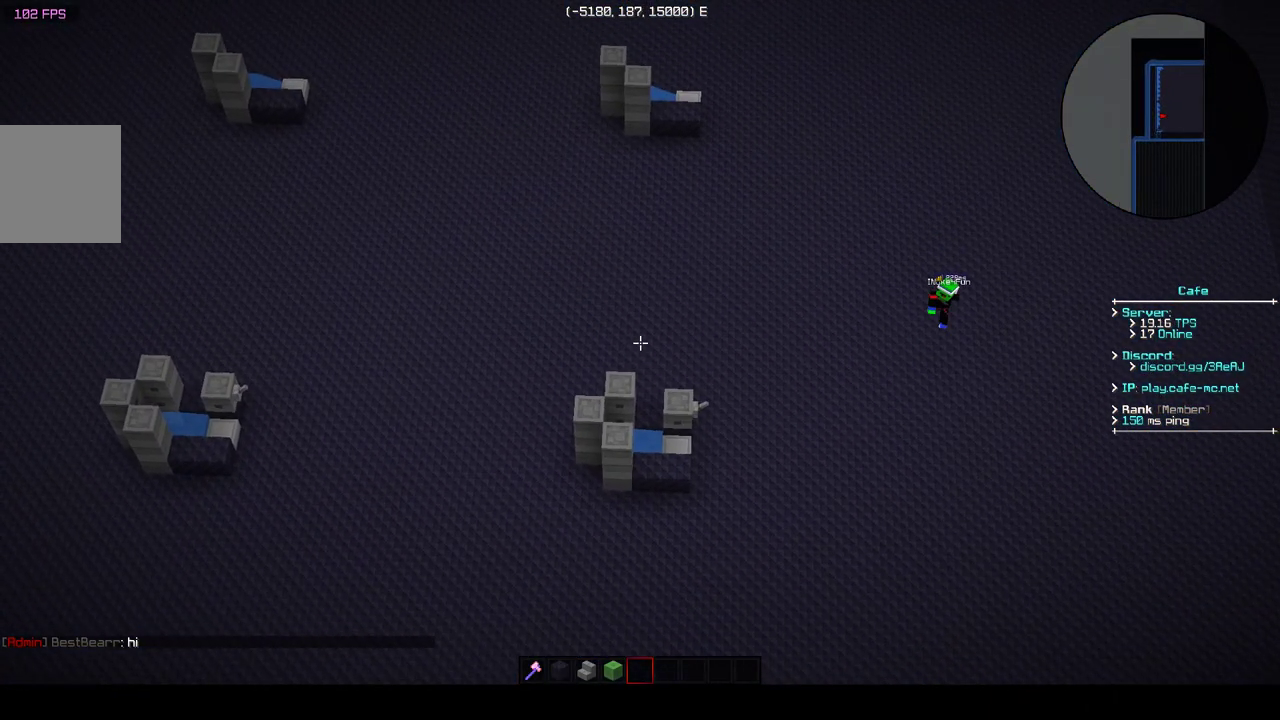
{"keys": [], "events": []}
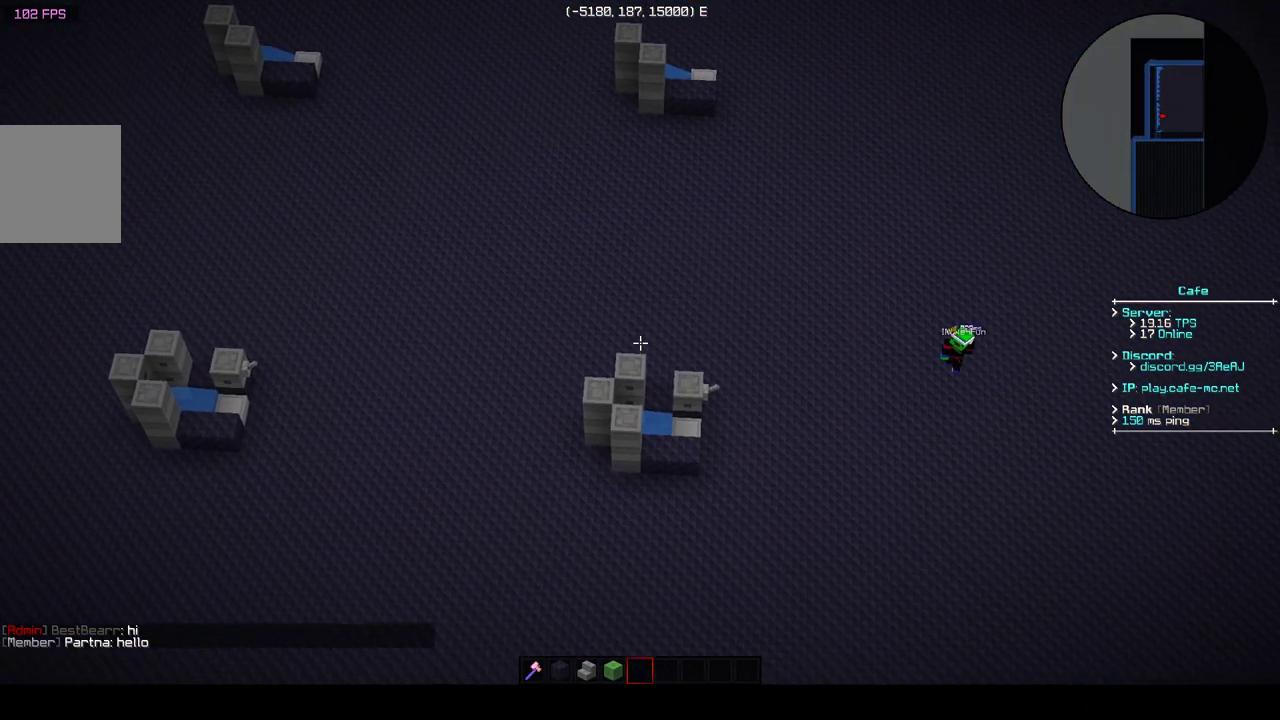
{"keys": [], "events": []}
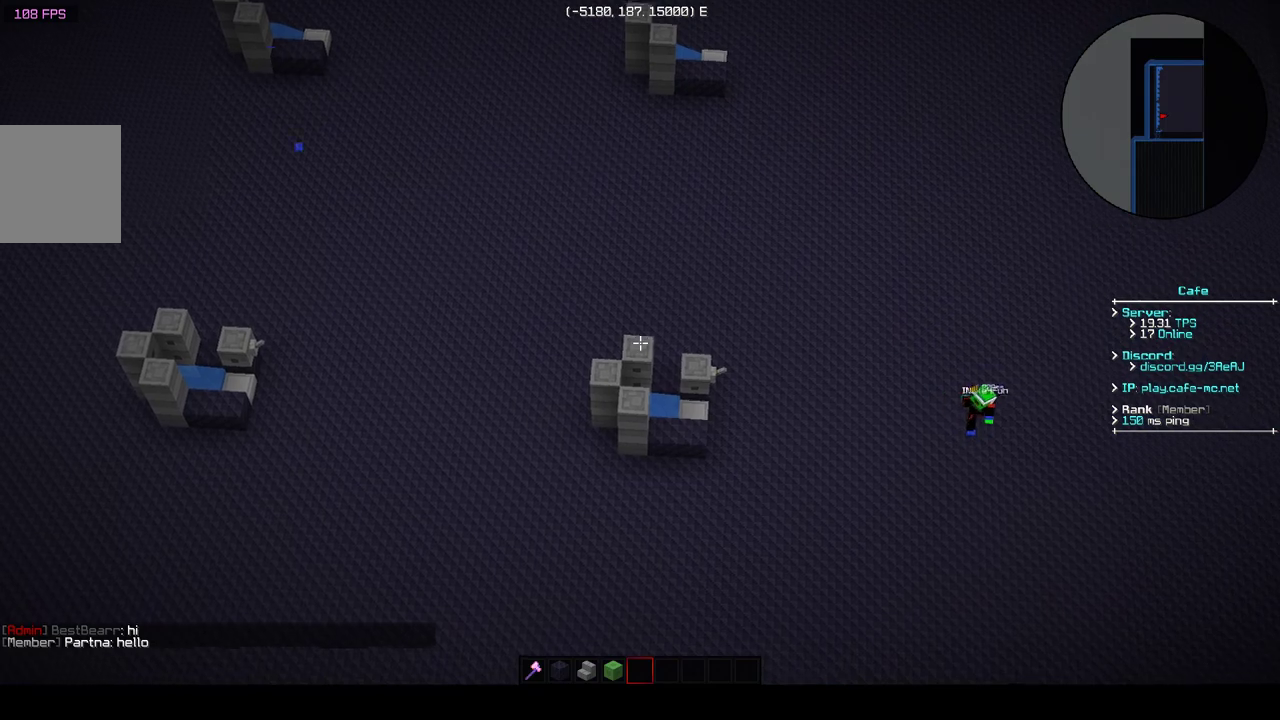
{"keys": [], "events": []}
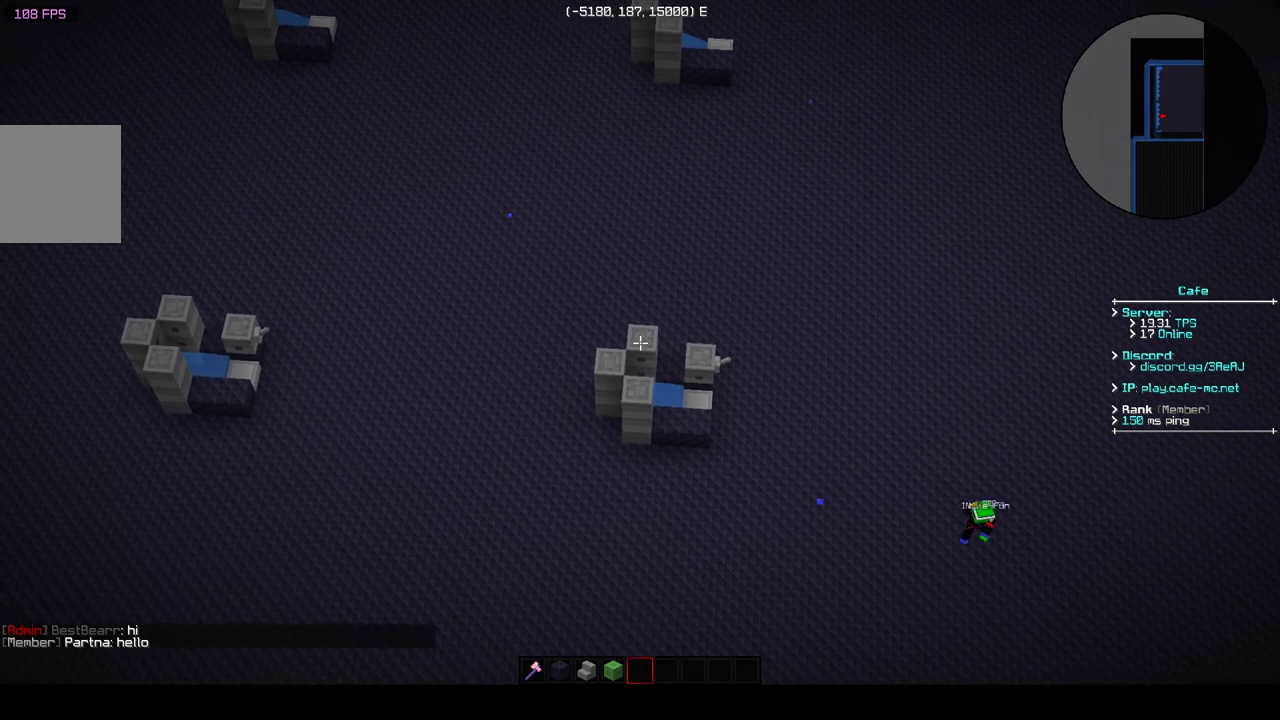
{"keys": [], "events": []}
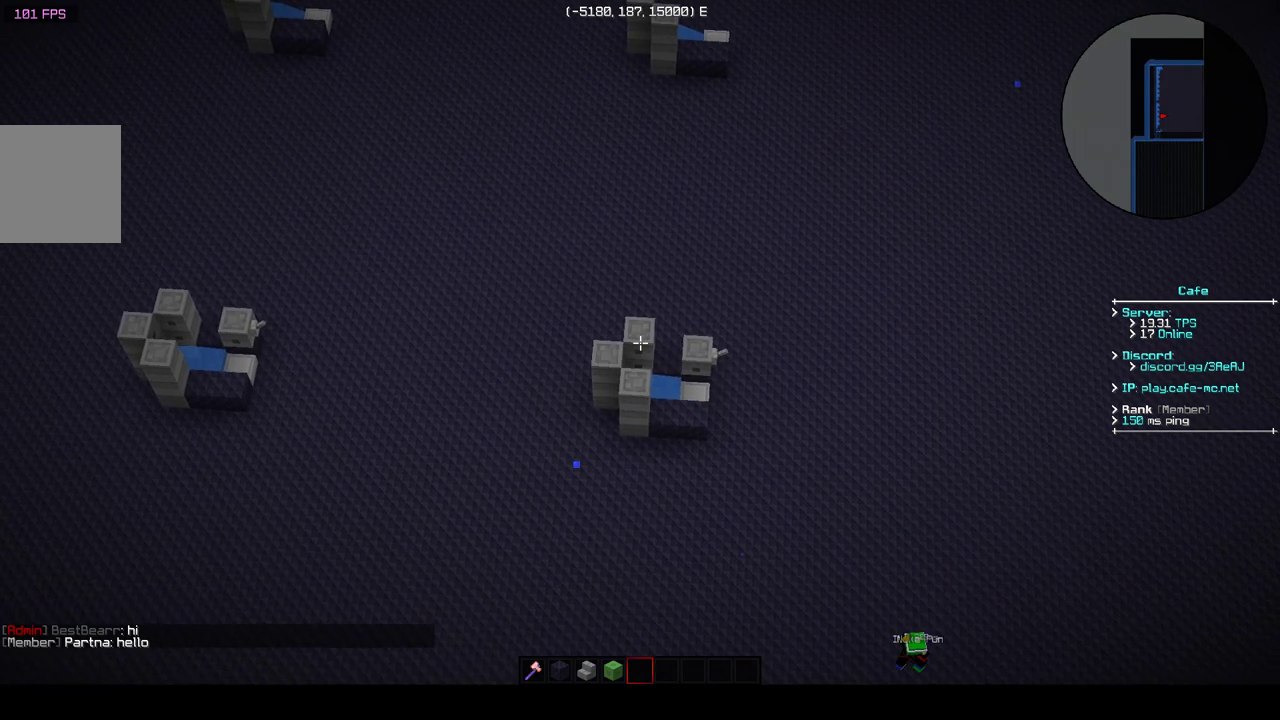
{"keys": ["a"], "events": [[483, "a", "down"]]}
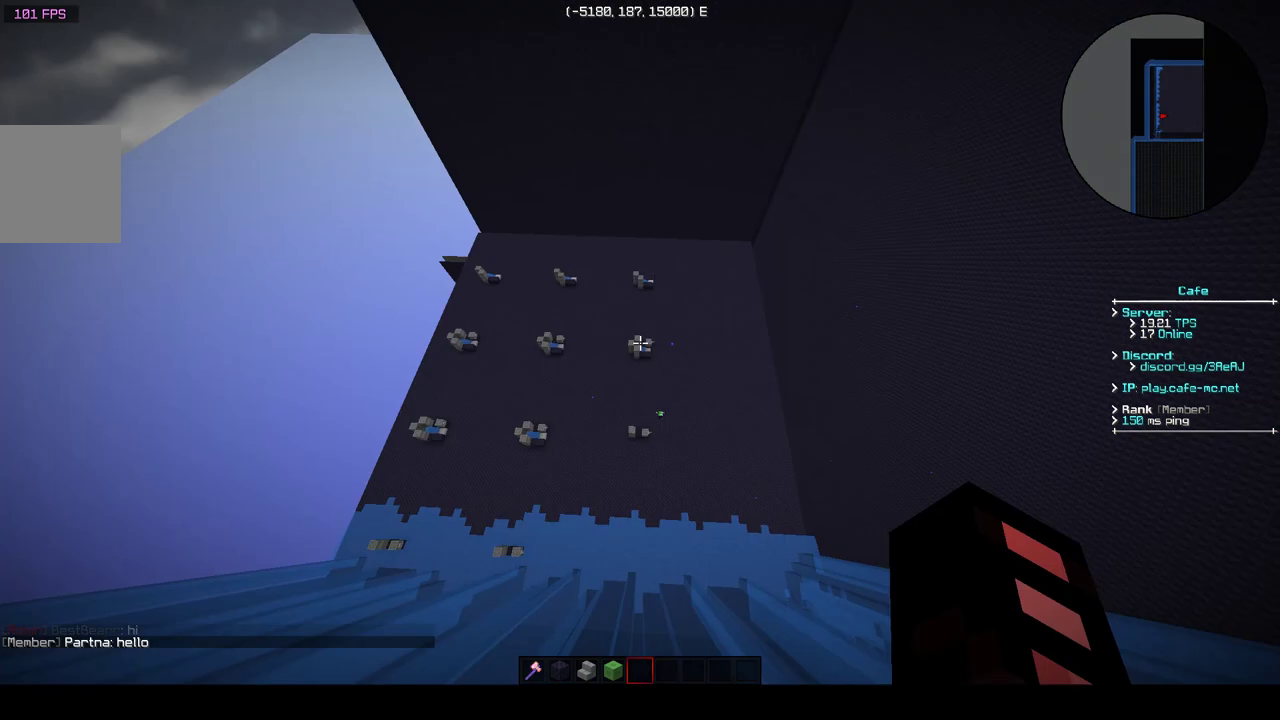
{"keys": ["a"], "events": [[83, "w", "down"], [383, "w", "up"]]}
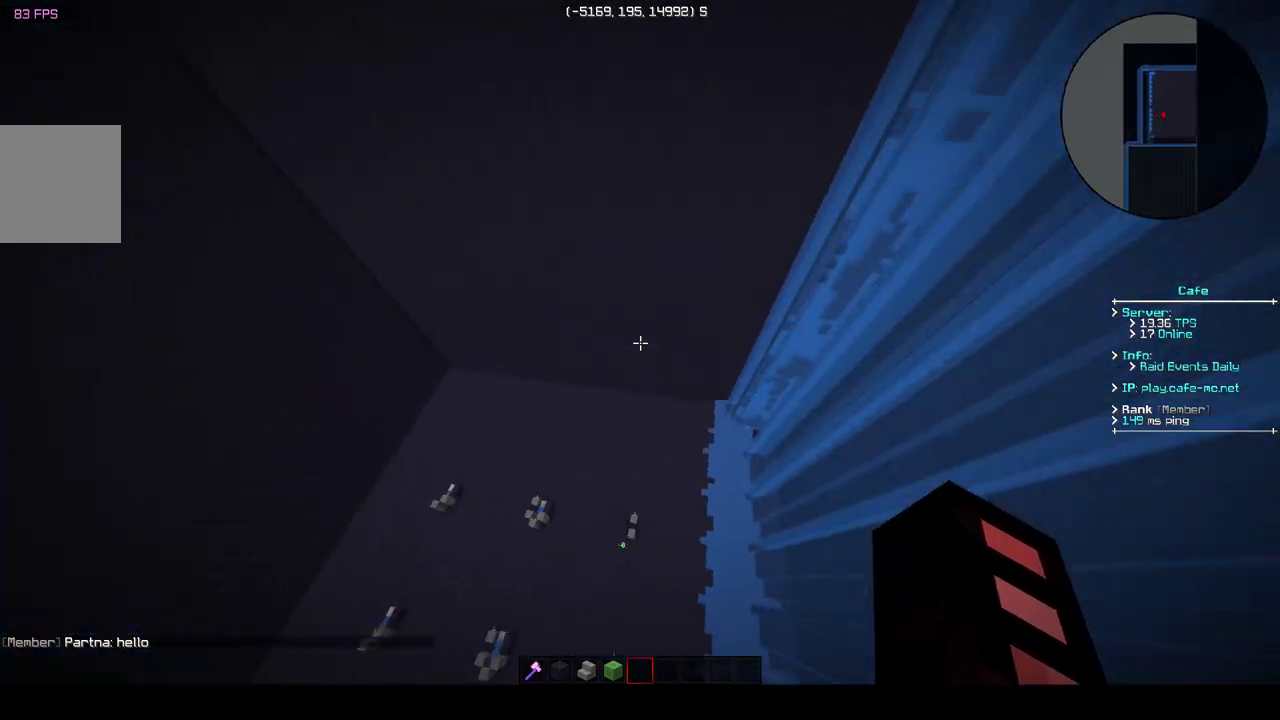
{"keys": ["a", "w"], "events": [[33, "a", "up"], [283, "a", "down"], [450, "w", "down"]]}
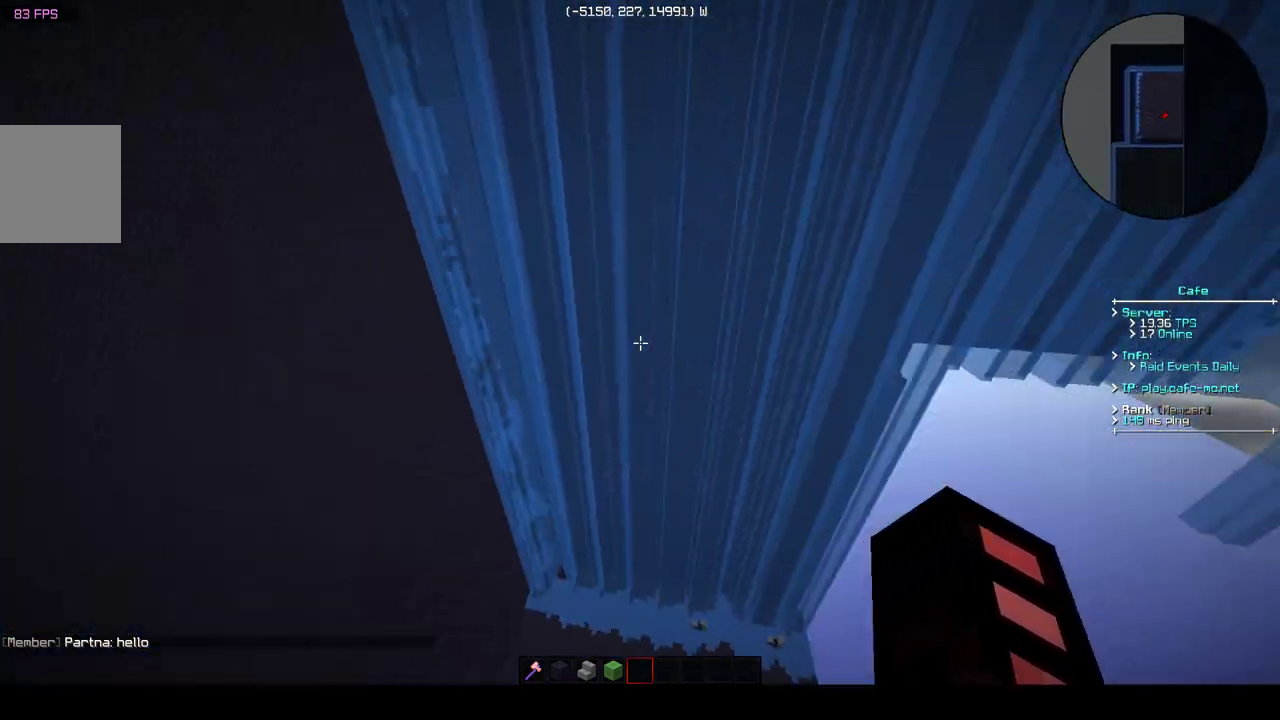
{"keys": [], "events": [[83, "a", "up"], [283, "w", "up"]]}